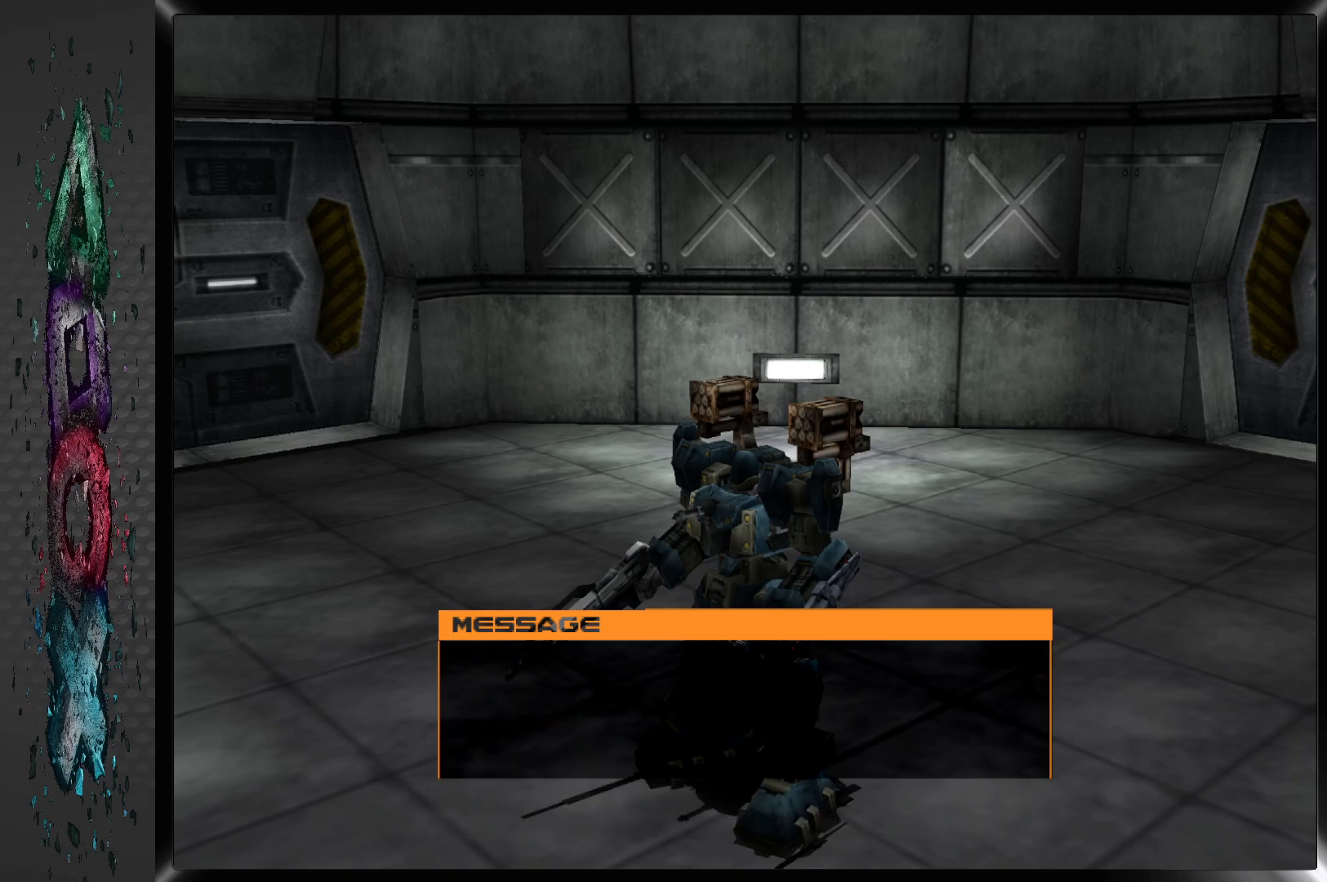
Gameplay with a controller (PlayStation layout); each line is a JSON object with the inputs held at the frame after it. "events" lists button and stick changes between this image and that frame as [ms after this image, input, new state], when the widget could be followed in between.
{"buttons": ["DPAD_RIGHT"], "left_stick": "center", "right_stick": "center", "events": [[267, "DPAD_RIGHT", "down"]]}
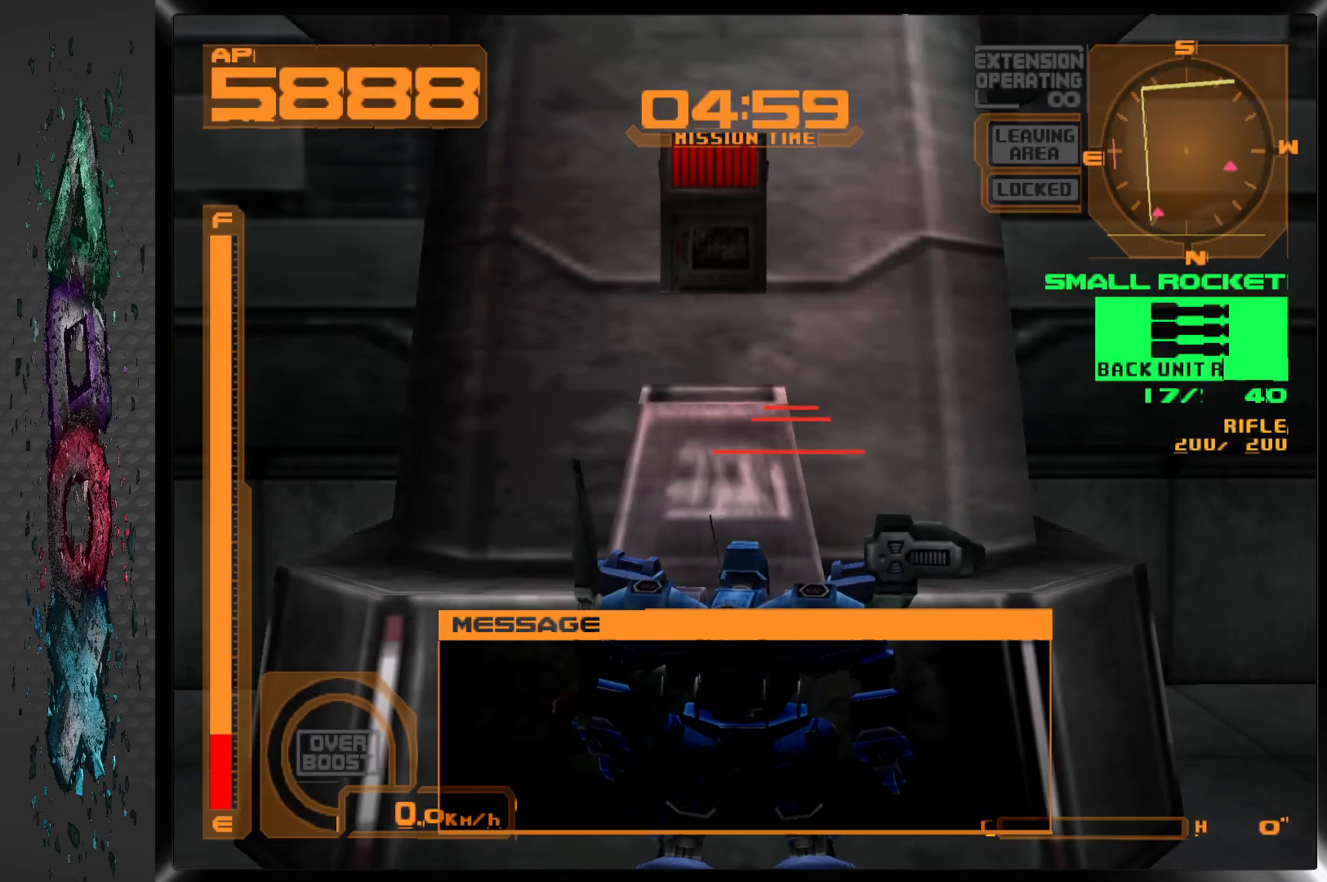
{"buttons": ["R1", "DPAD_RIGHT"], "left_stick": "center", "right_stick": "center", "events": [[483, "R1", "down"]]}
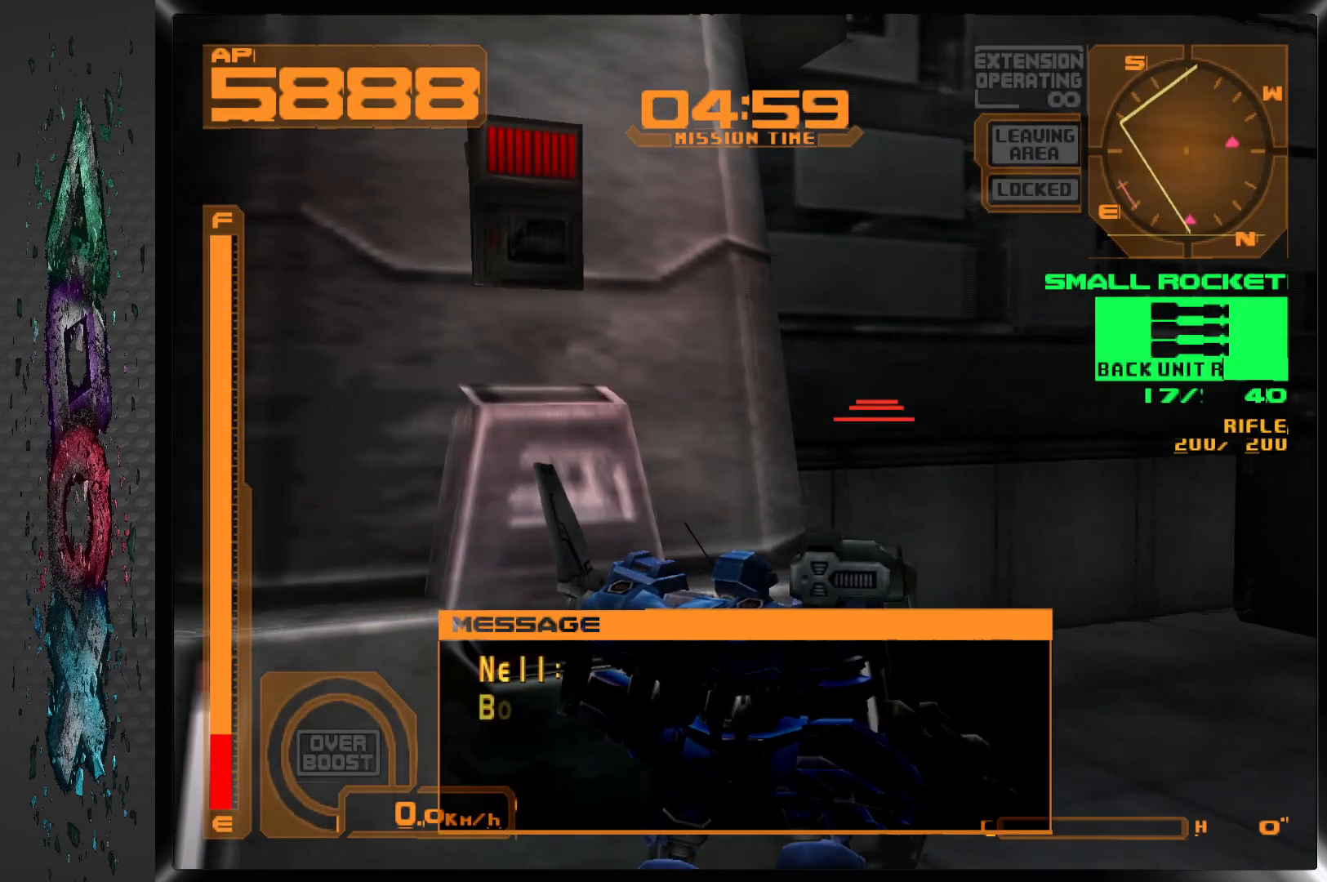
{"buttons": ["R1", "DPAD_RIGHT"], "left_stick": "center", "right_stick": "center", "events": []}
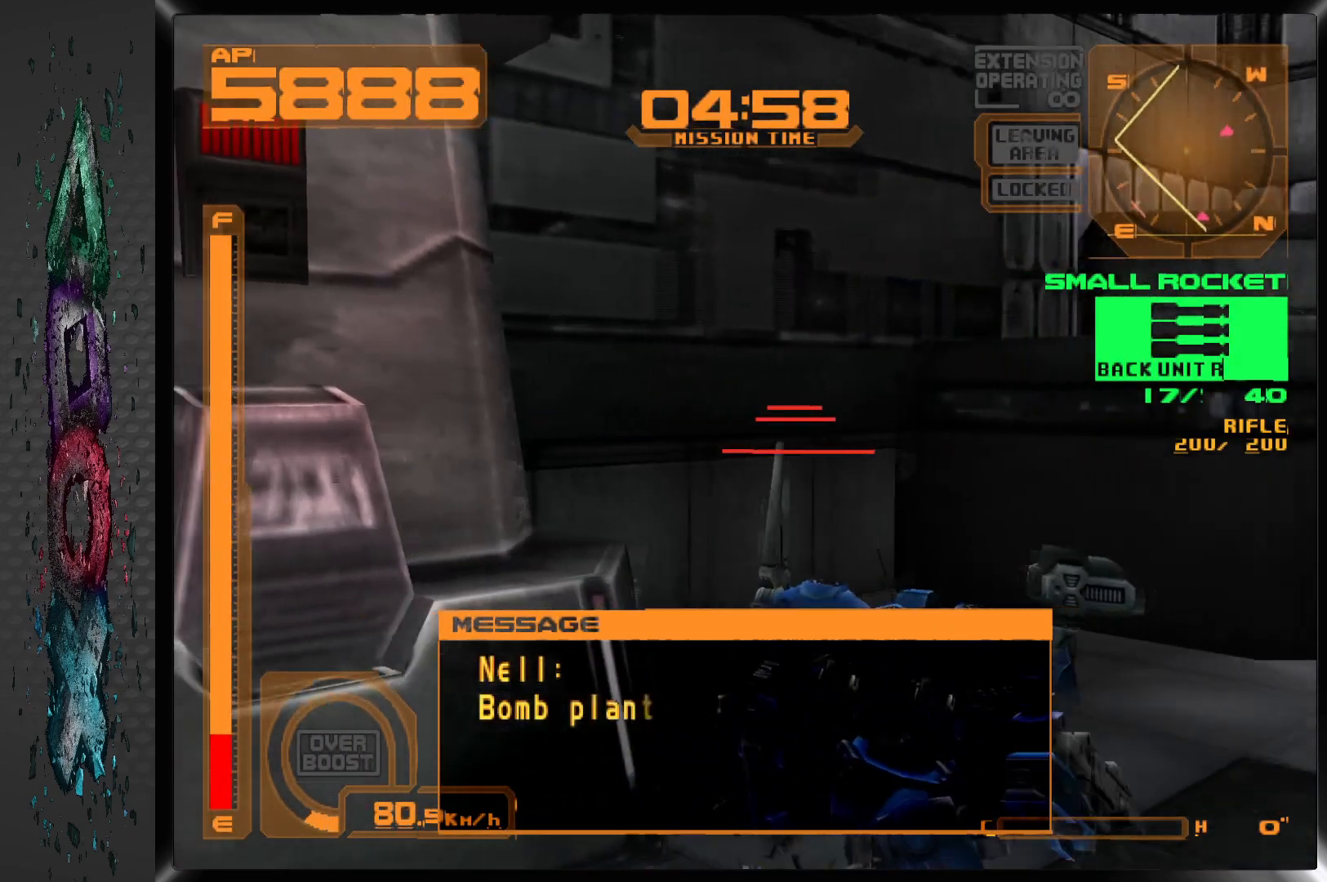
{"buttons": ["R1", "DPAD_UP", "DPAD_RIGHT"], "left_stick": "center", "right_stick": "center", "events": [[367, "DPAD_UP", "down"]]}
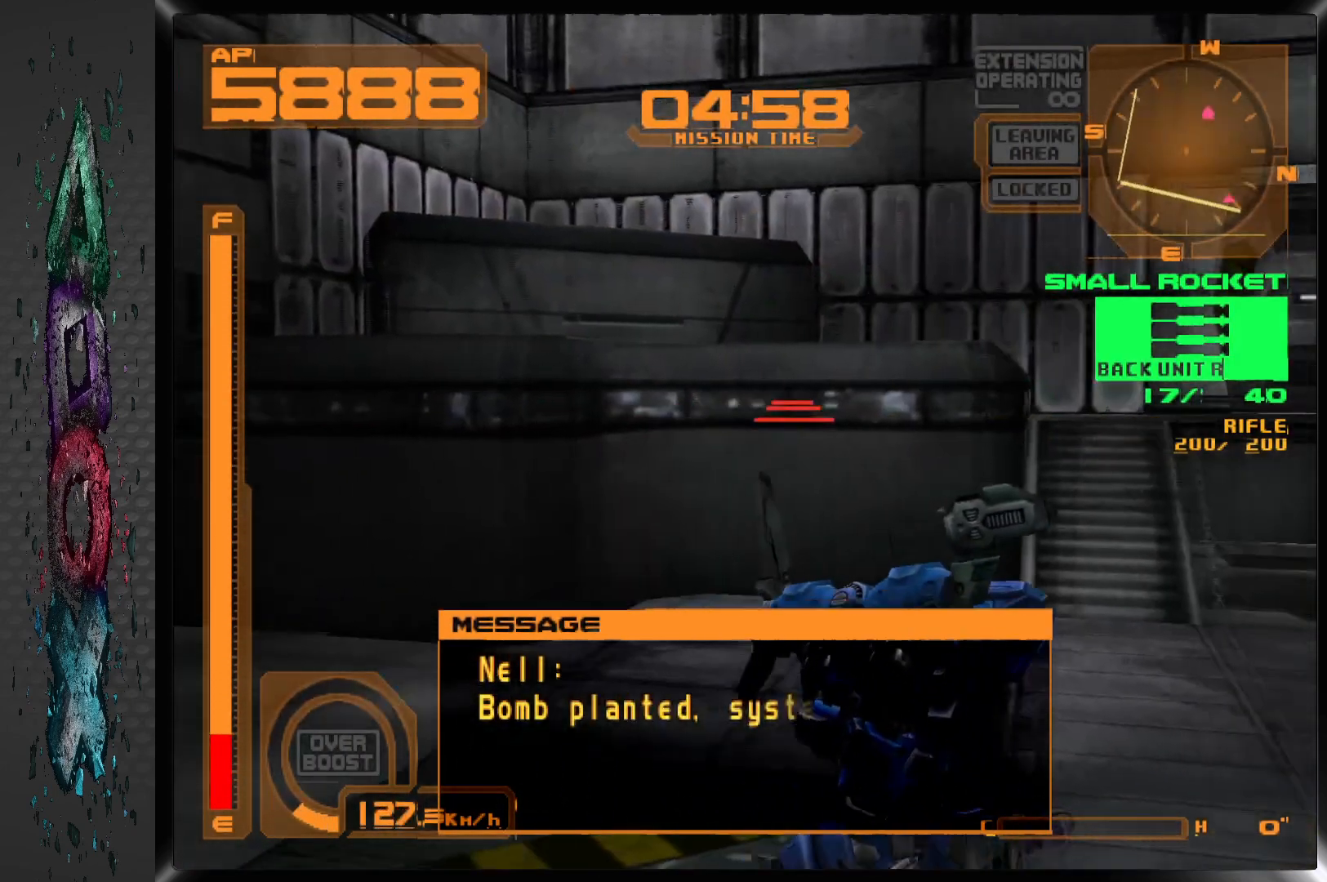
{"buttons": ["DPAD_UP"], "left_stick": "center", "right_stick": "center", "events": [[183, "DPAD_RIGHT", "up"], [233, "R1", "up"]]}
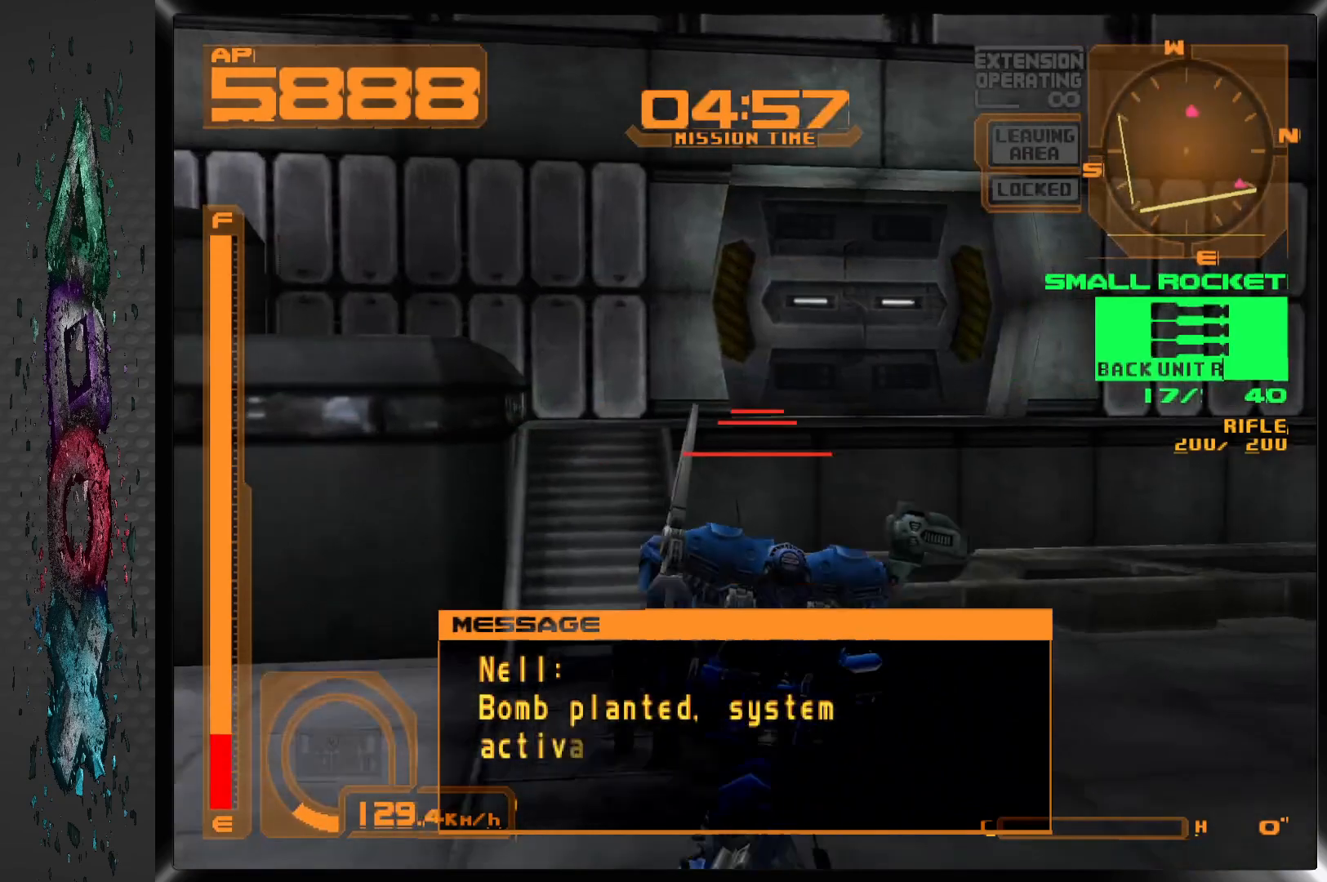
{"buttons": ["DPAD_UP"], "left_stick": "center", "right_stick": "center", "events": [[17, "DPAD_RIGHT", "down"], [167, "DPAD_RIGHT", "up"]]}
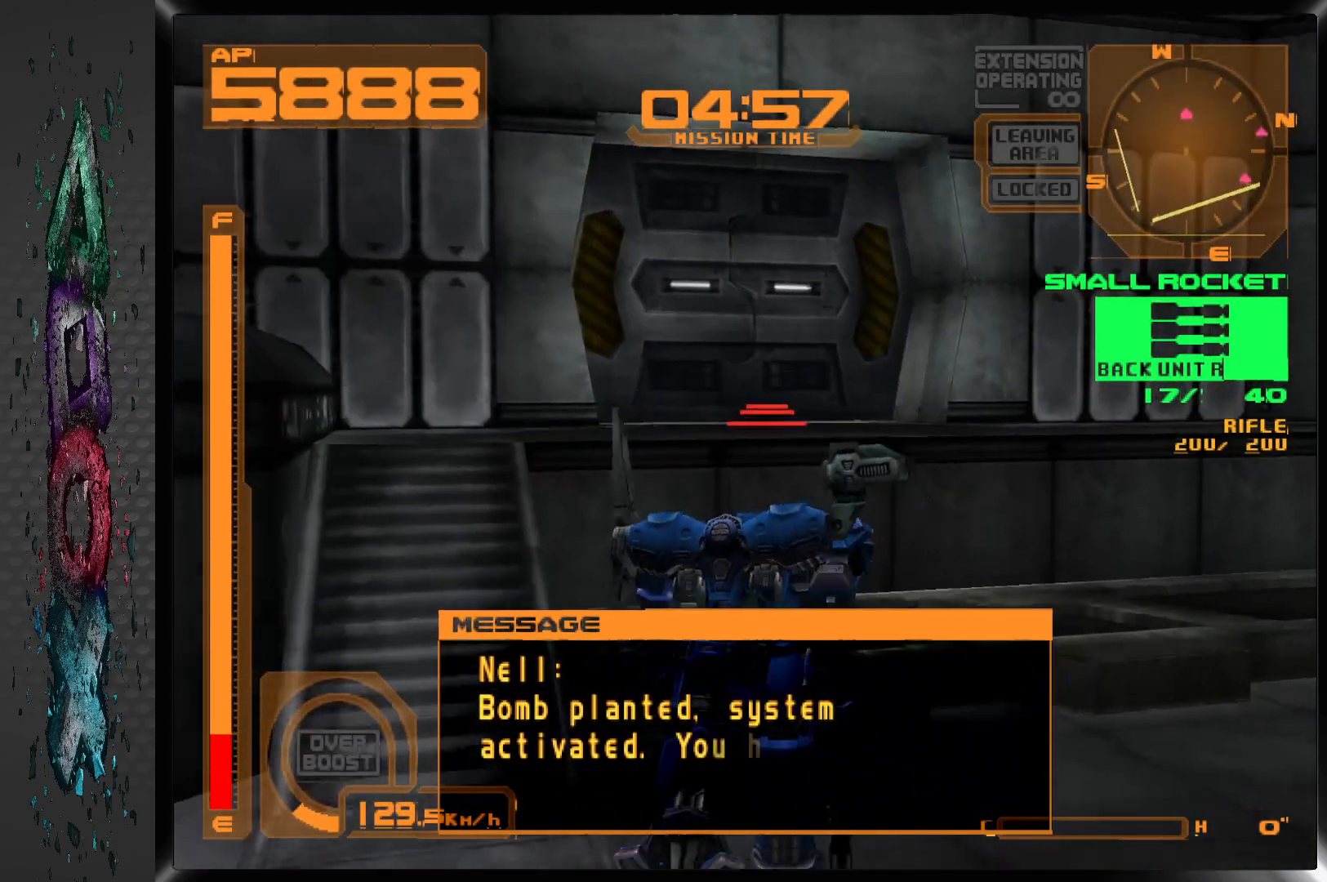
{"buttons": ["DPAD_UP"], "left_stick": "center", "right_stick": "center", "events": []}
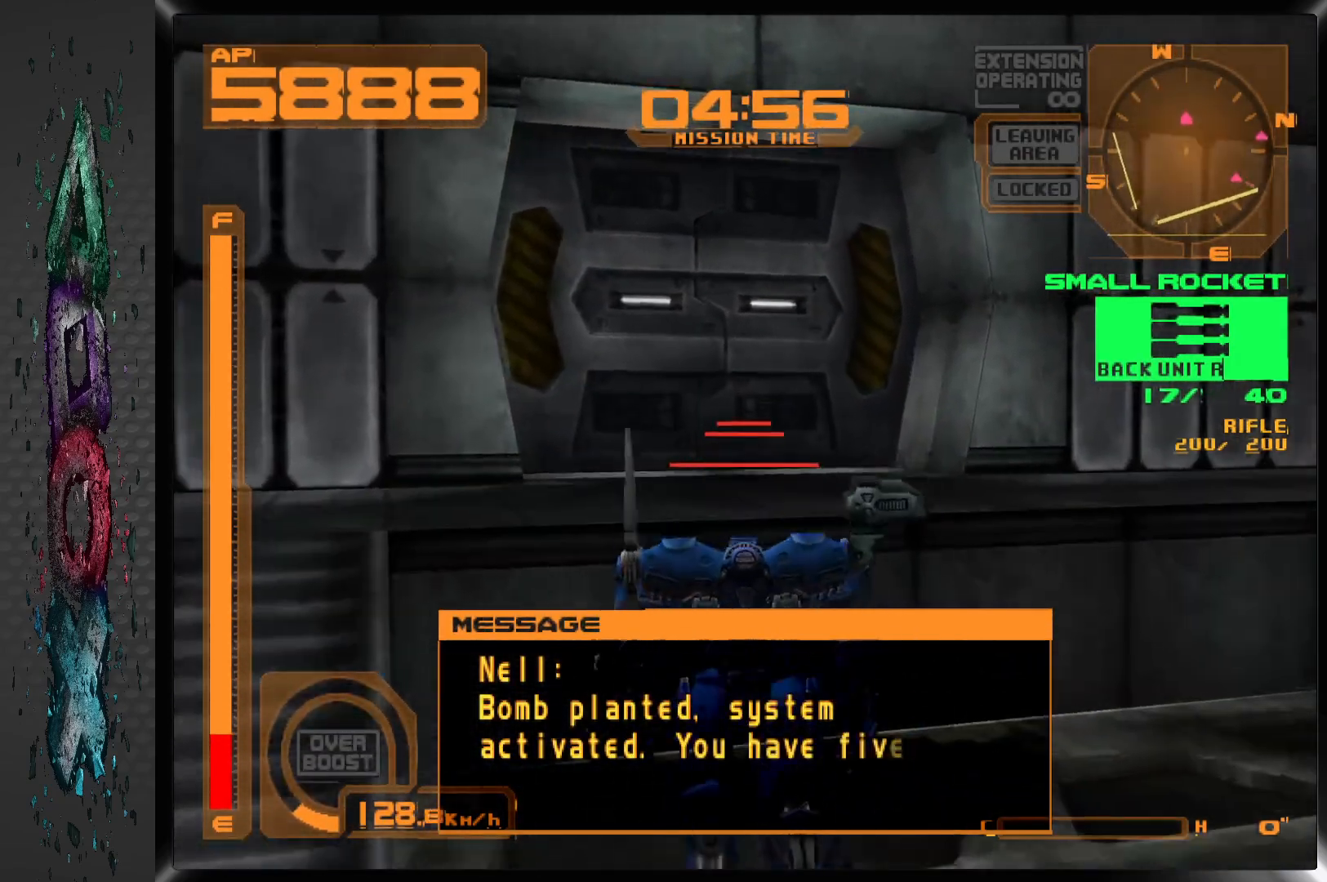
{"buttons": ["CROSS"], "left_stick": "center", "right_stick": "center", "events": [[50, "DPAD_UP", "up"], [183, "CROSS", "down"]]}
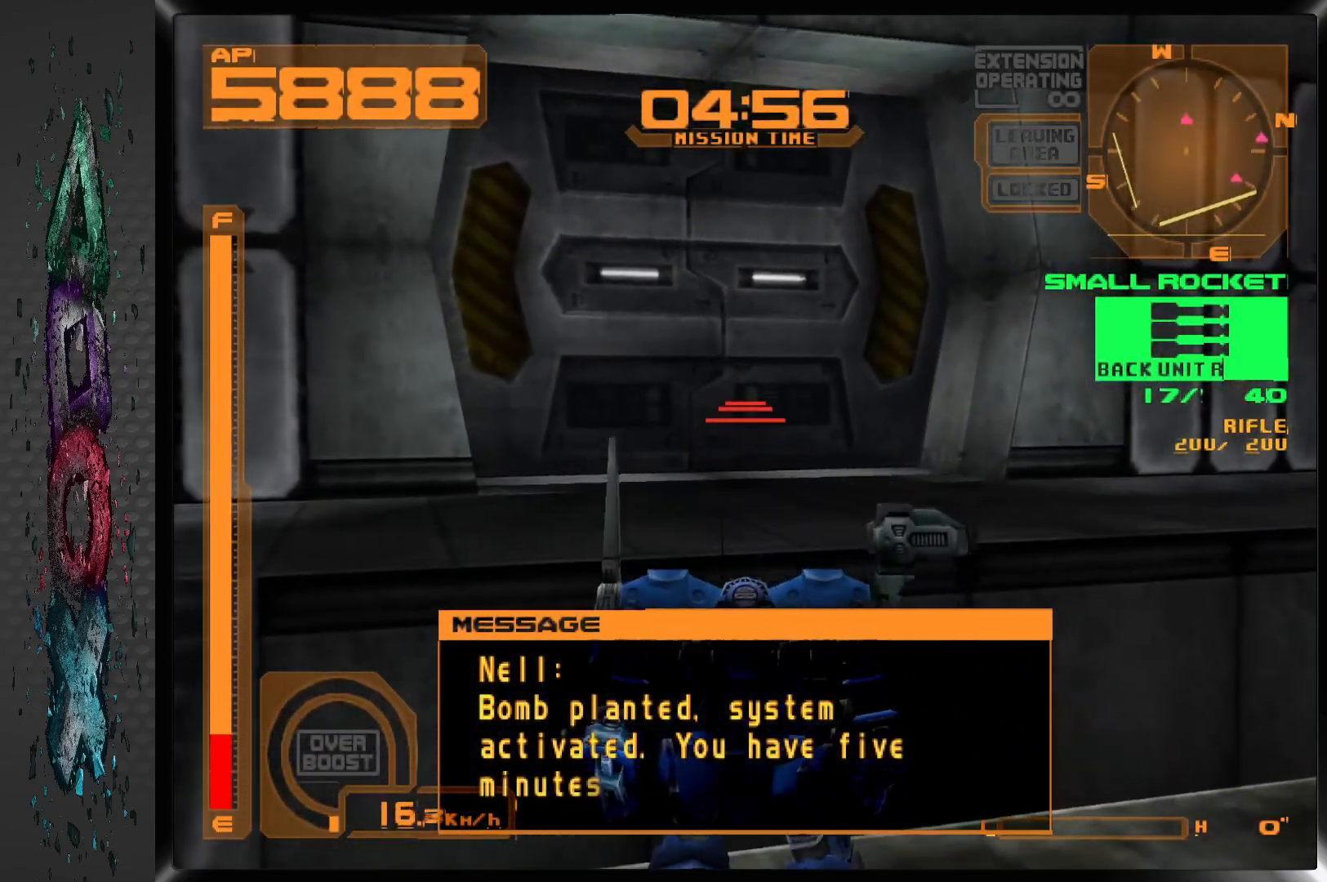
{"buttons": ["DPAD_UP"], "left_stick": "center", "right_stick": "center", "events": [[233, "DPAD_UP", "down"], [350, "CROSS", "up"]]}
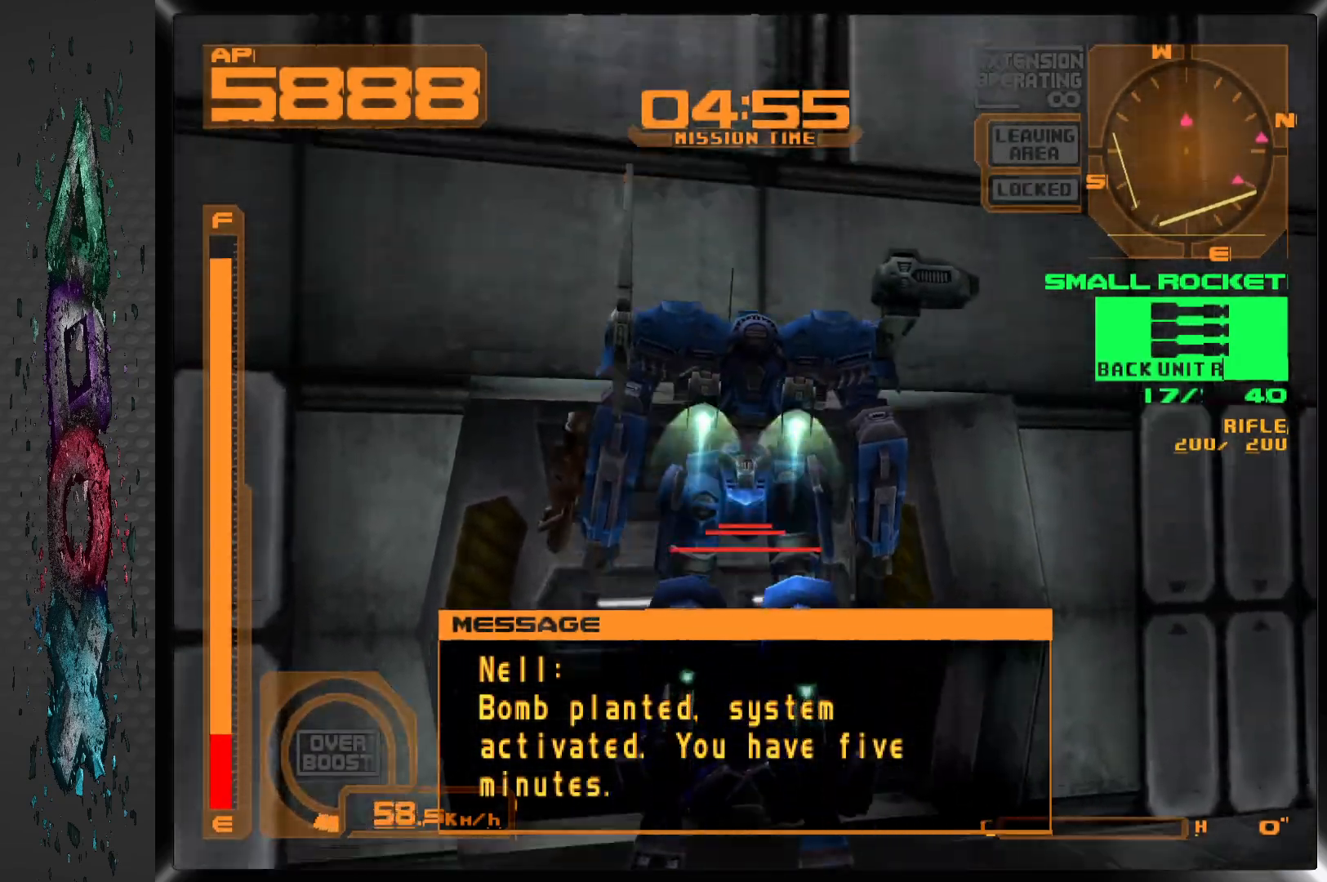
{"buttons": ["DPAD_UP", "DPAD_LEFT"], "left_stick": "center", "right_stick": "center", "events": [[17, "DPAD_LEFT", "down"], [333, "DPAD_LEFT", "up"], [417, "DPAD_LEFT", "down"]]}
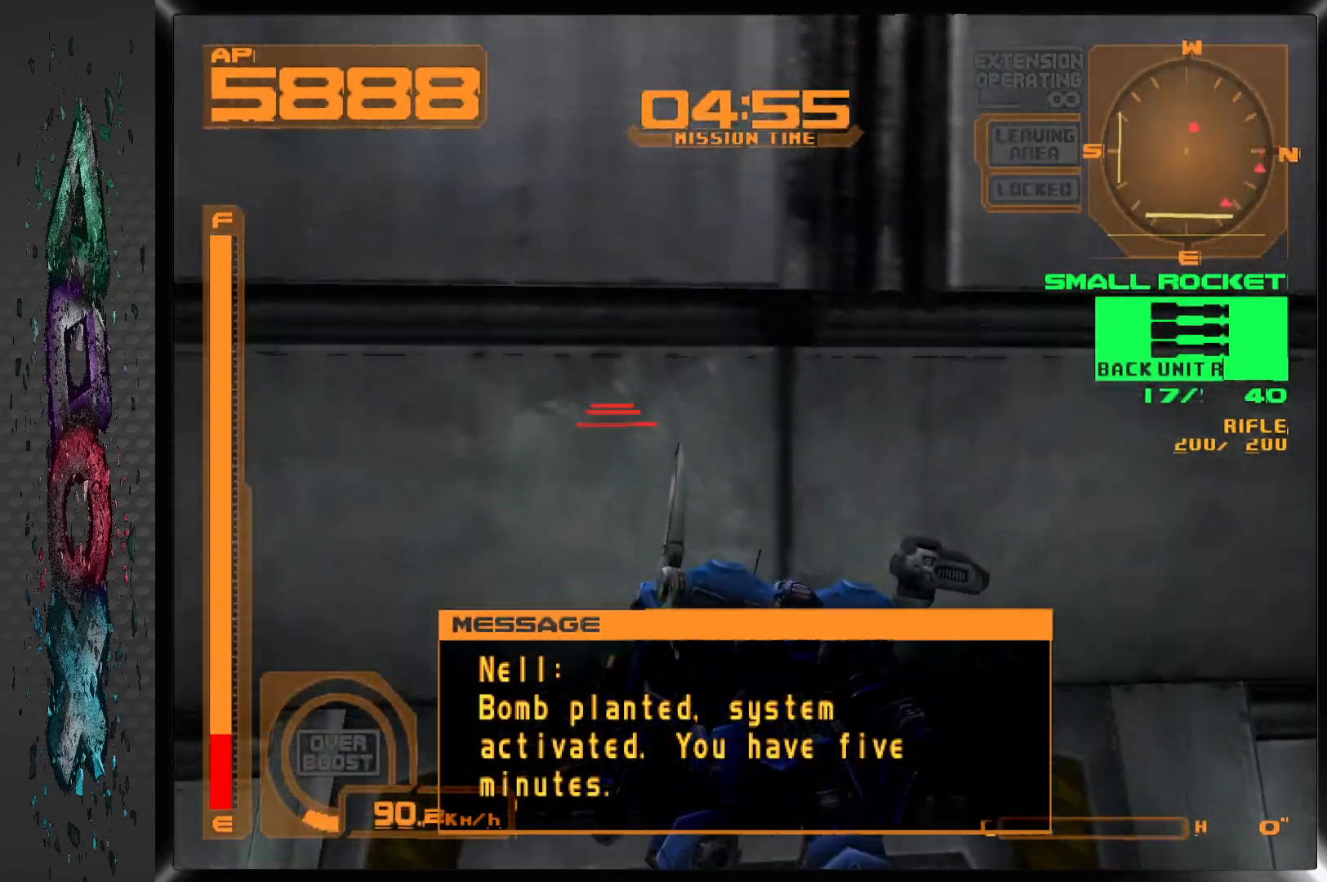
{"buttons": ["CIRCLE", "DPAD_UP", "DPAD_RIGHT"], "left_stick": "center", "right_stick": "center", "events": [[217, "DPAD_LEFT", "up"], [400, "DPAD_RIGHT", "down"], [433, "CIRCLE", "down"]]}
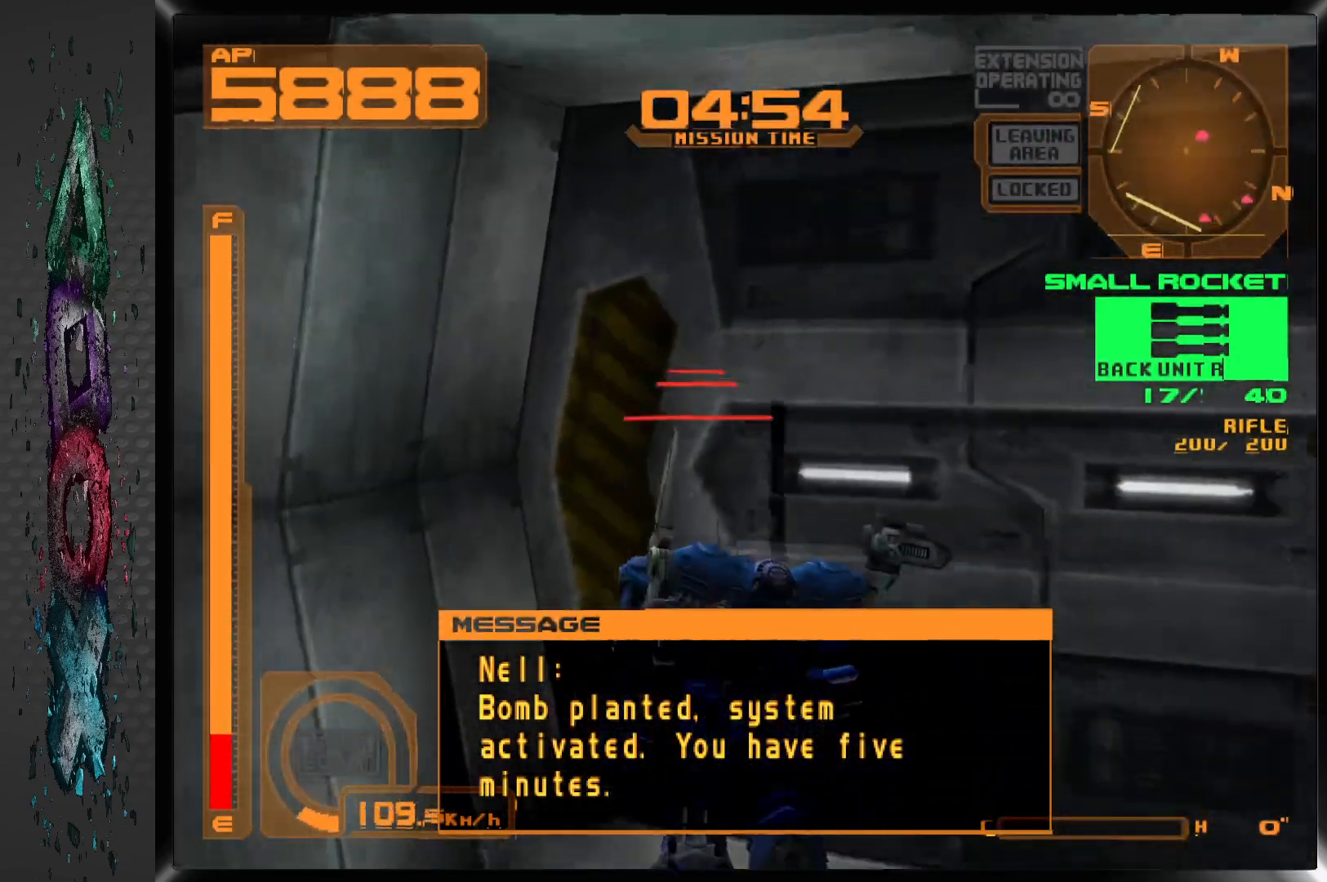
{"buttons": [], "left_stick": "center", "right_stick": "center", "events": [[50, "CIRCLE", "up"], [83, "DPAD_UP", "up"], [100, "DPAD_RIGHT", "up"], [183, "DPAD_RIGHT", "down"], [483, "DPAD_RIGHT", "up"]]}
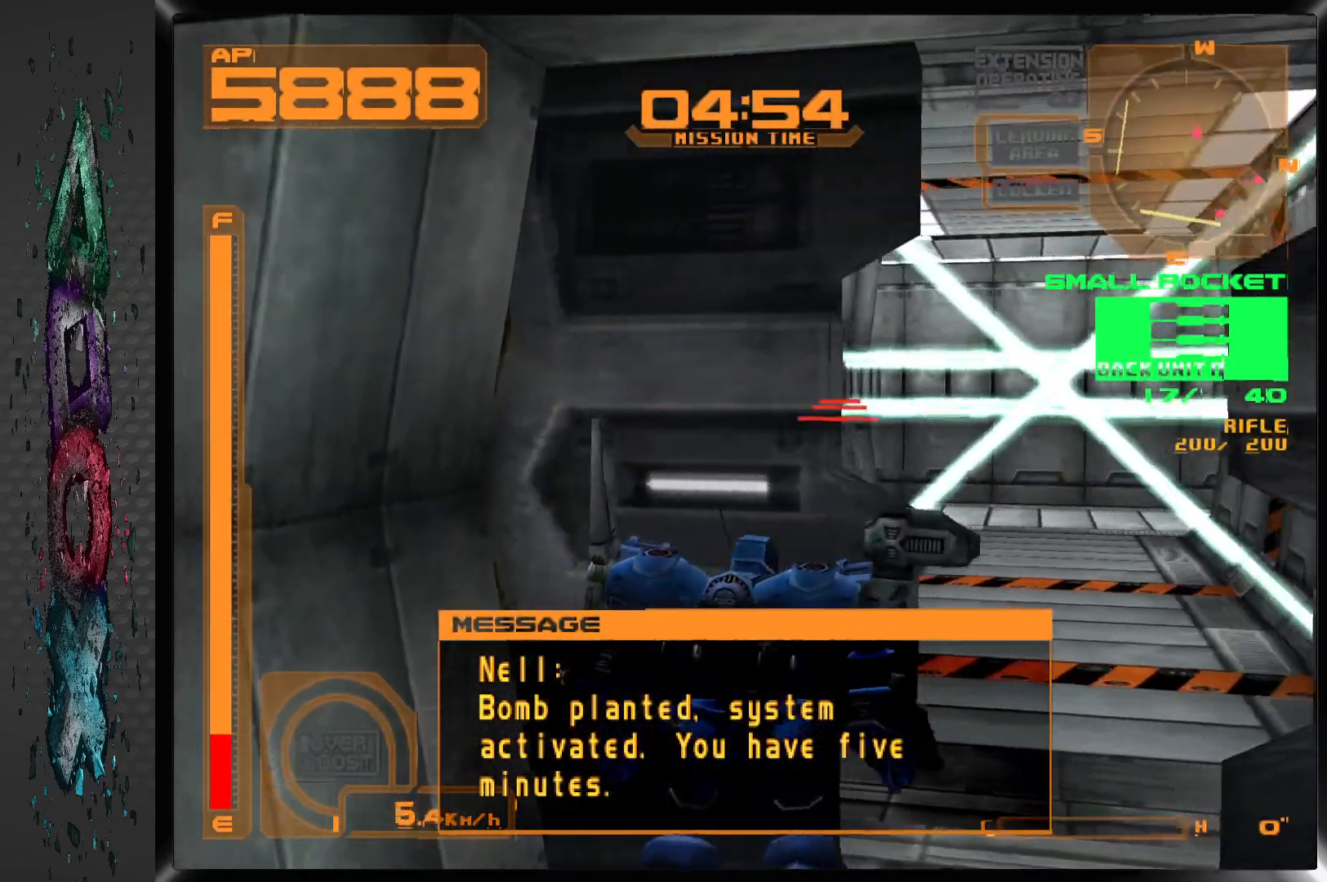
{"buttons": [], "left_stick": "center", "right_stick": "center", "events": []}
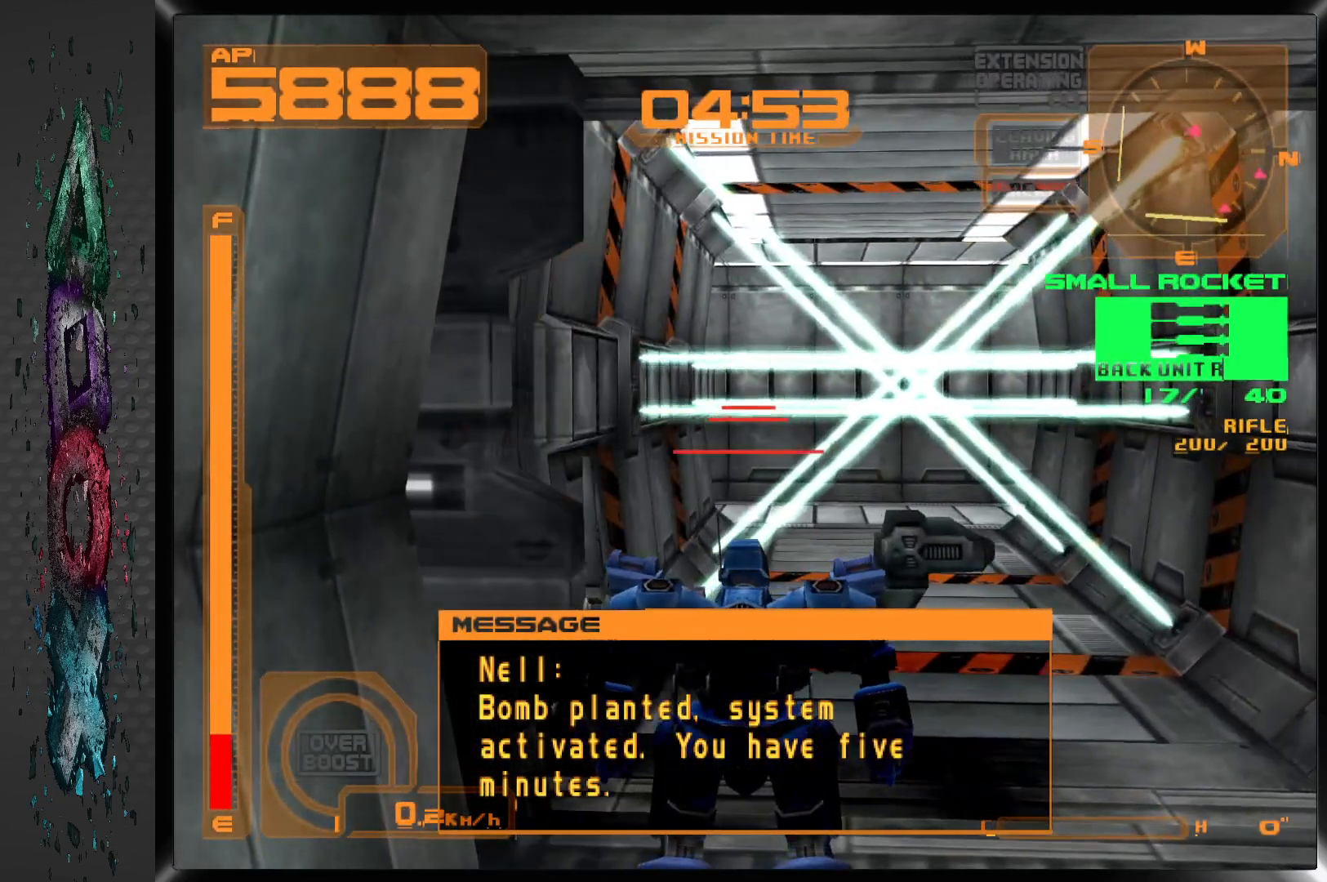
{"buttons": ["R2"], "left_stick": "center", "right_stick": "center", "events": [[333, "R2", "down"]]}
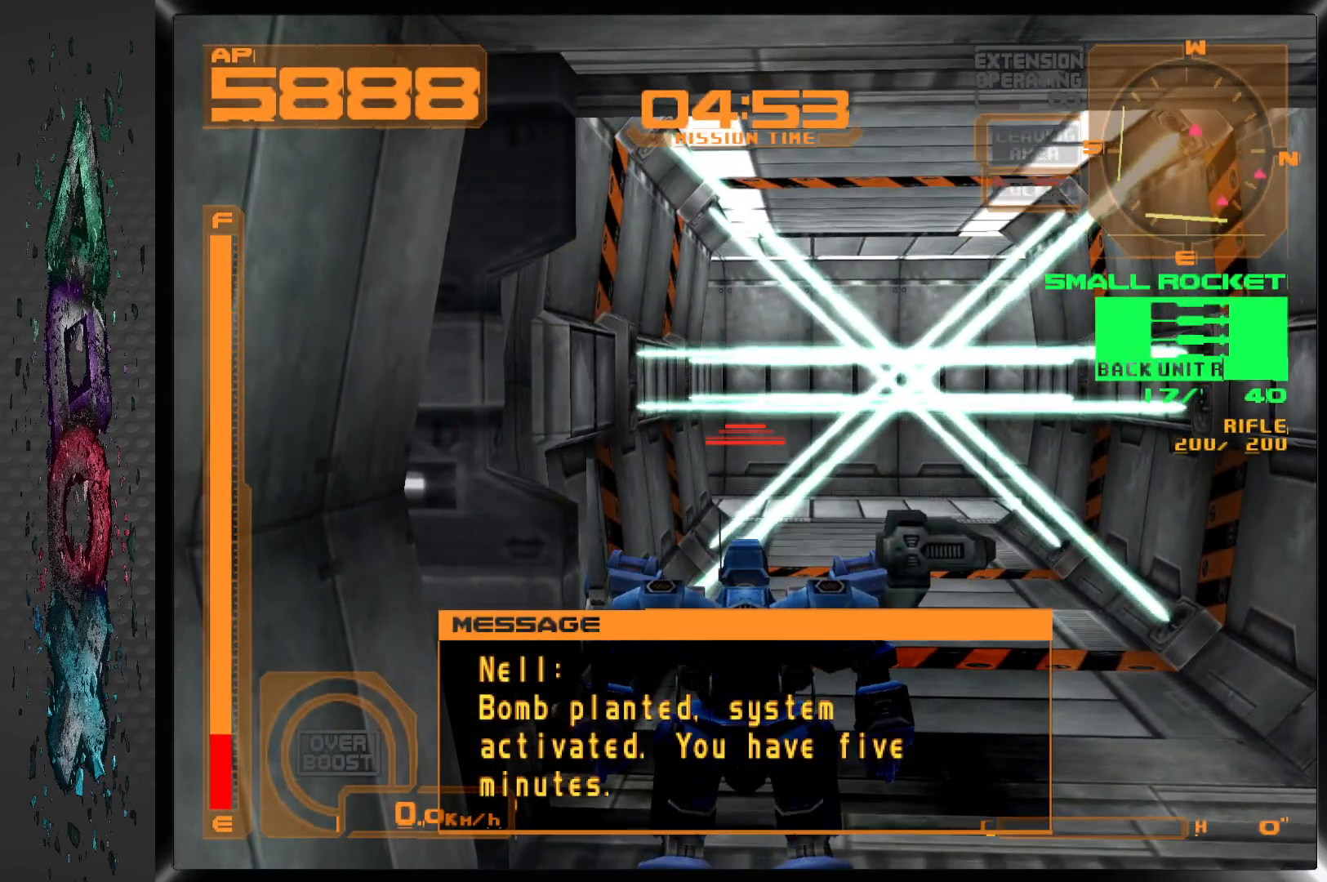
{"buttons": [], "left_stick": "center", "right_stick": "center", "events": [[83, "R2", "up"]]}
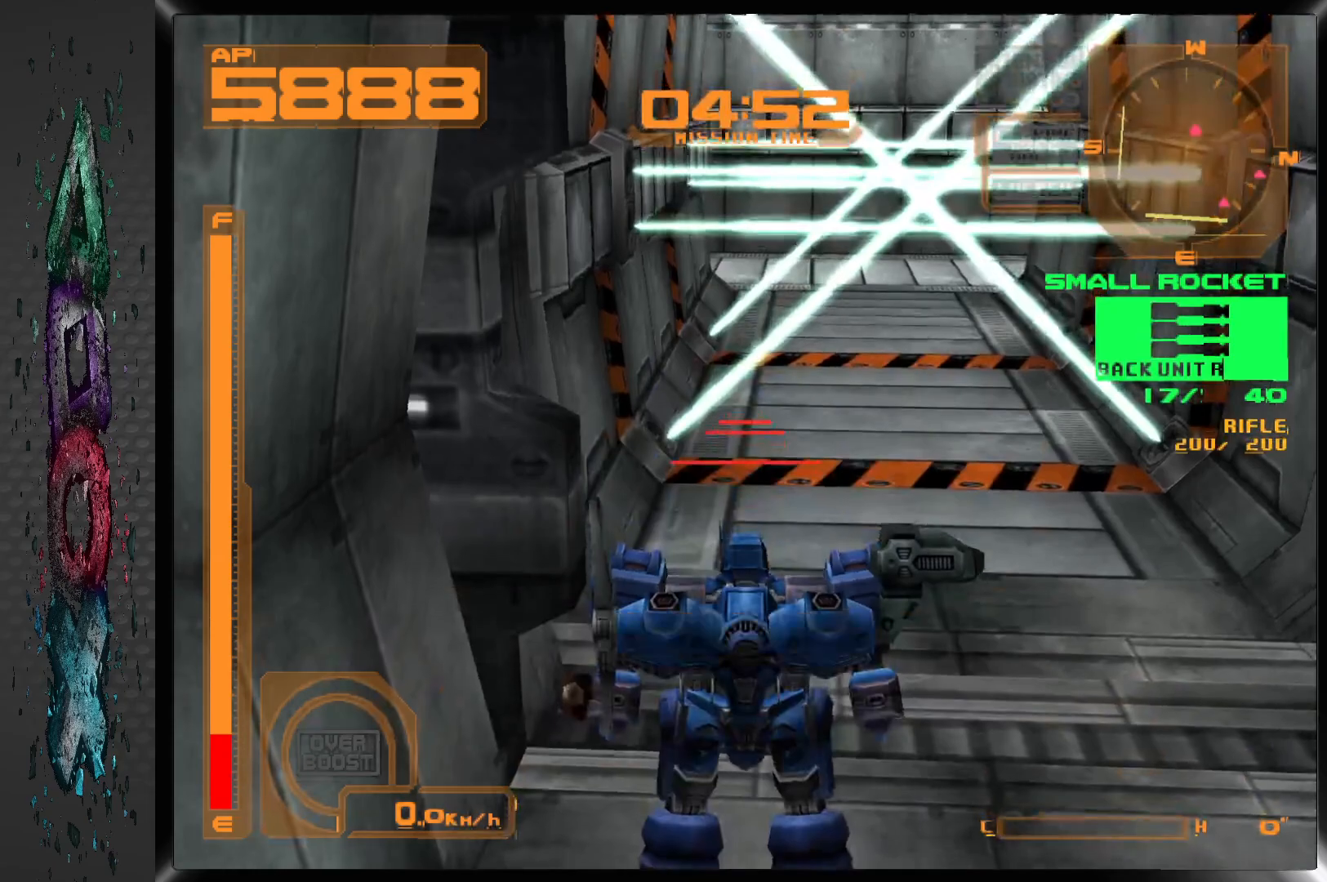
{"buttons": ["L2", "R2"], "left_stick": "center", "right_stick": "center", "events": [[117, "L2", "down"], [317, "L2", "up"], [367, "L2", "down"], [400, "R2", "down"]]}
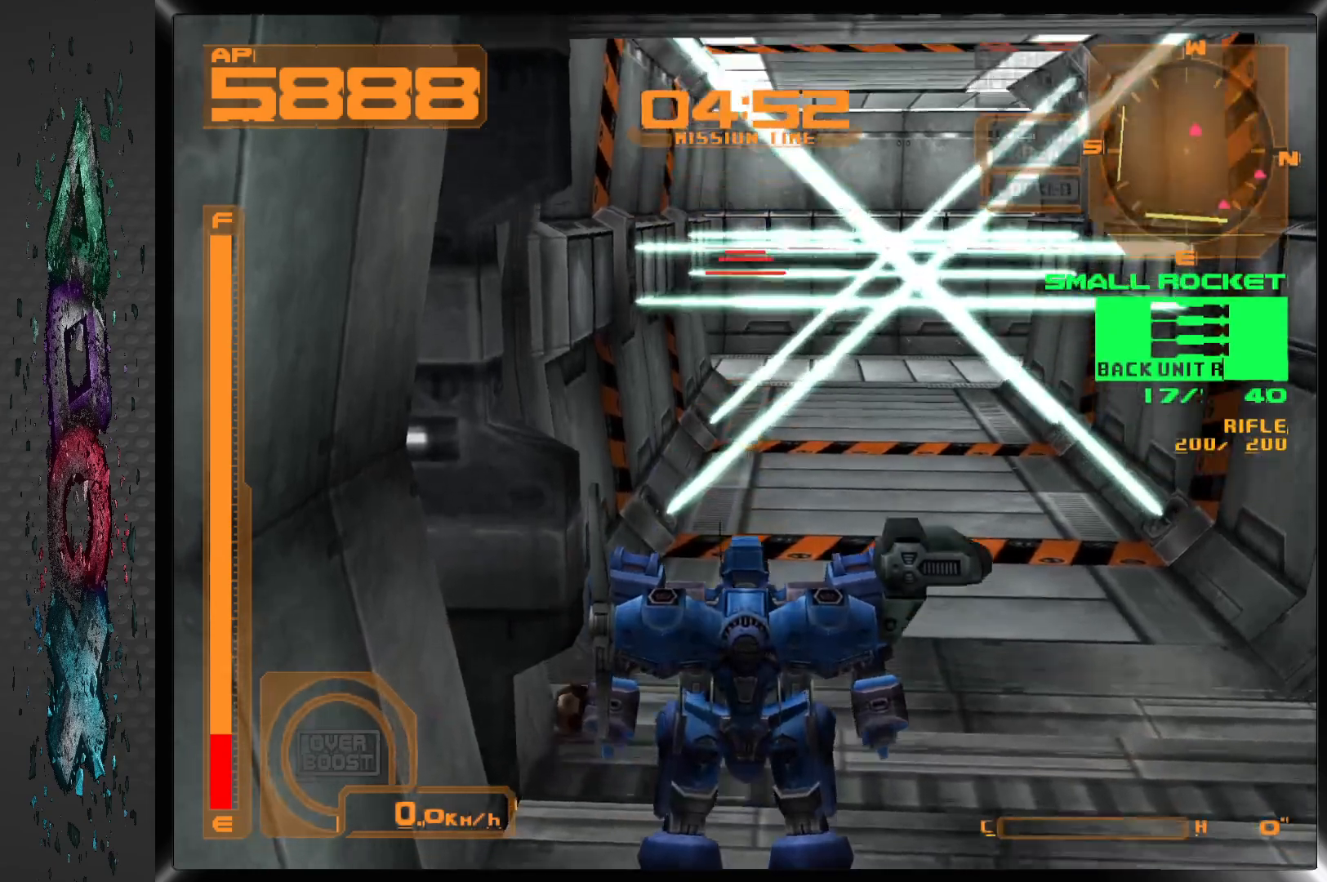
{"buttons": ["R1"], "left_stick": "center", "right_stick": "center", "events": [[67, "L2", "up"], [100, "R2", "up"], [300, "R1", "down"]]}
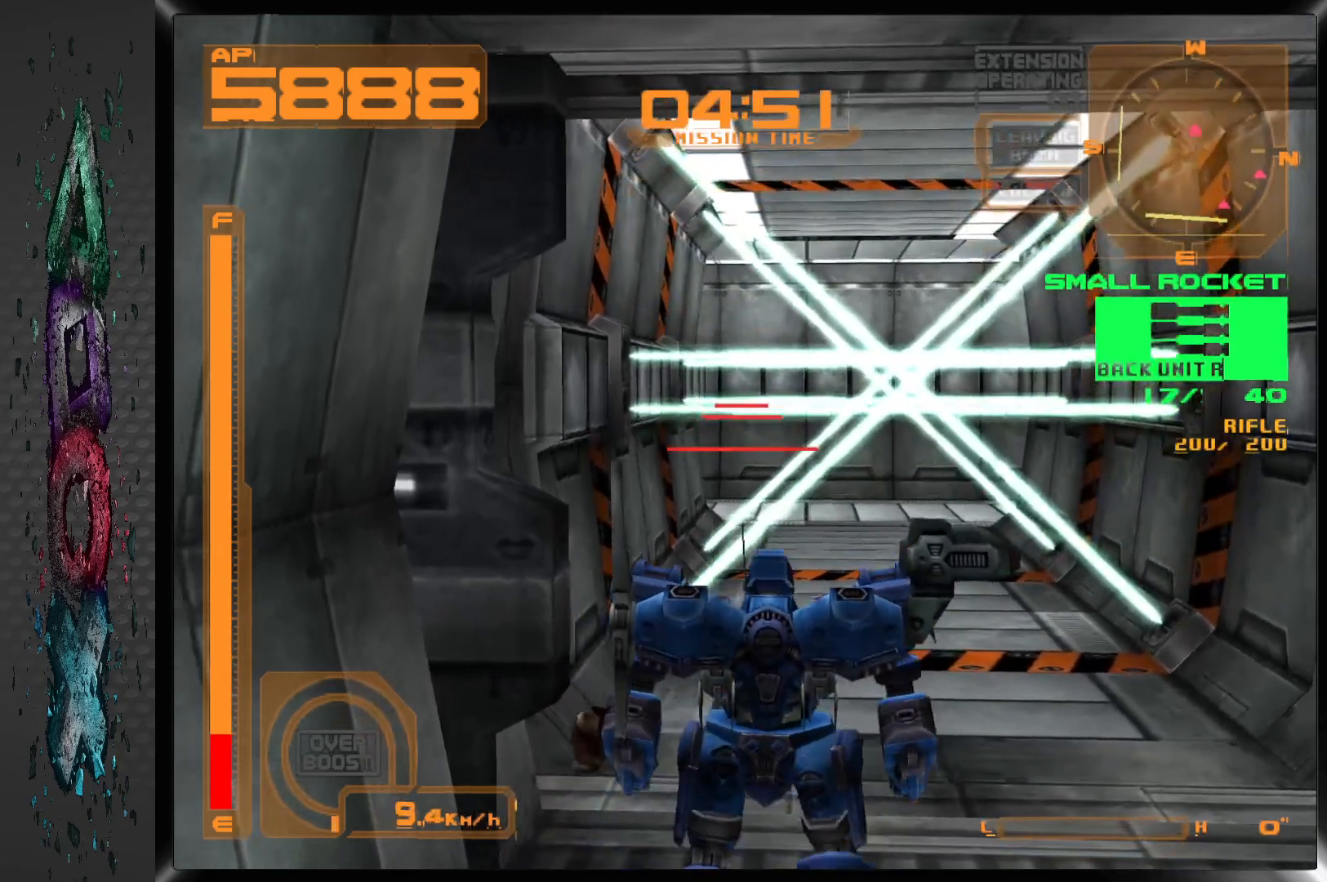
{"buttons": ["DPAD_RIGHT"], "left_stick": "center", "right_stick": "center", "events": [[133, "R1", "up"], [400, "DPAD_RIGHT", "down"]]}
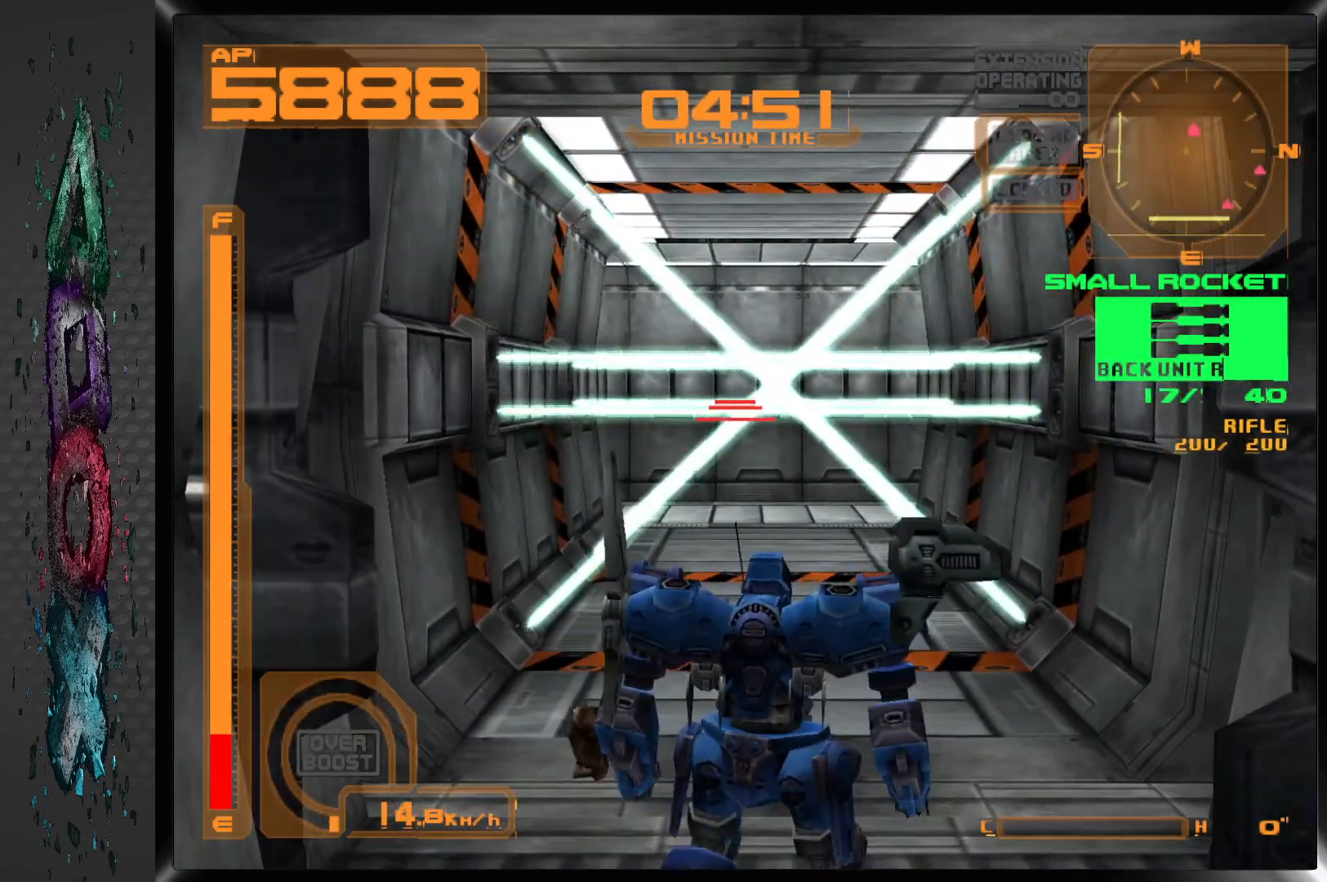
{"buttons": [], "left_stick": "center", "right_stick": "center", "events": [[17, "DPAD_RIGHT", "up"], [183, "DPAD_RIGHT", "down"], [300, "DPAD_RIGHT", "up"]]}
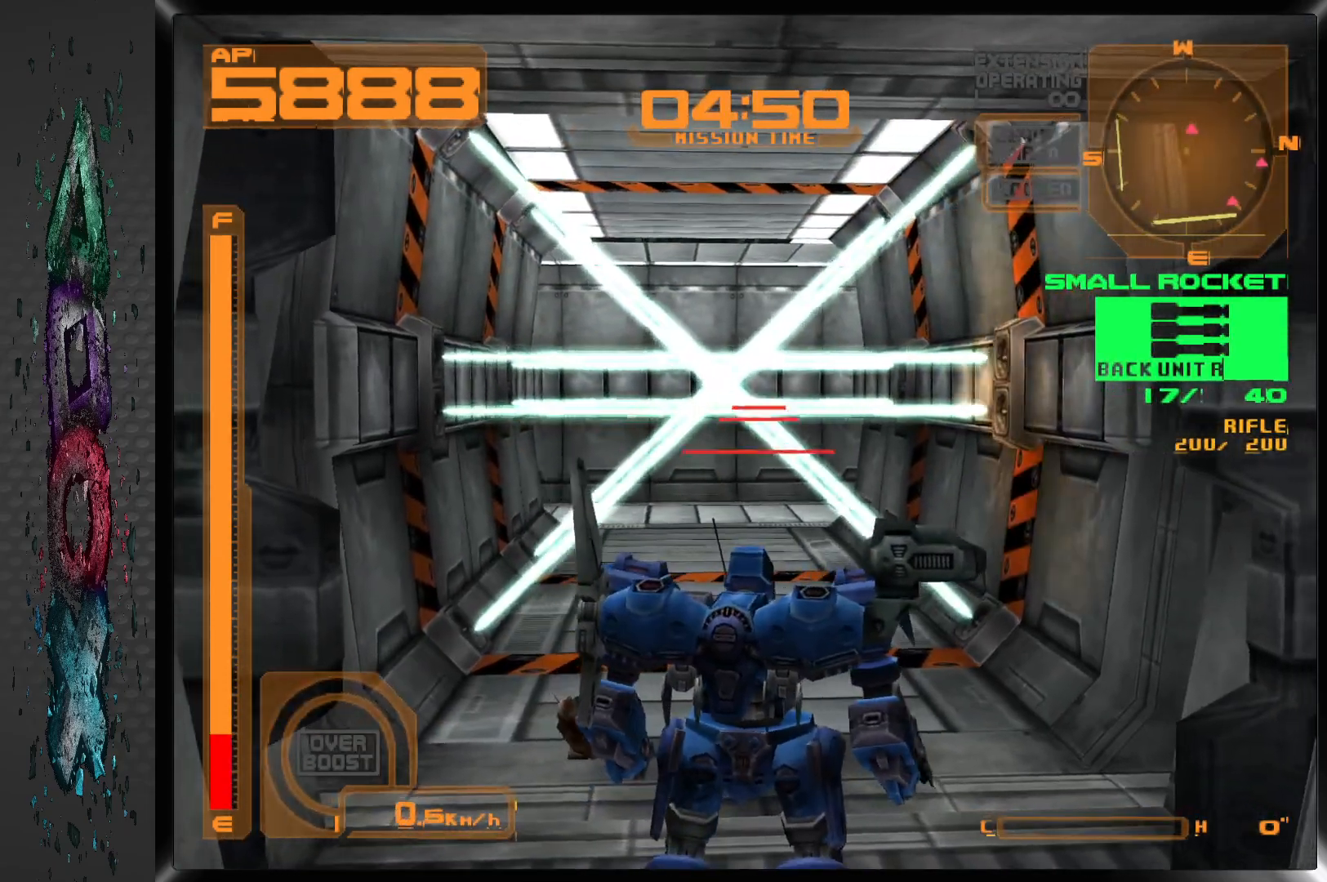
{"buttons": [], "left_stick": "center", "right_stick": "center", "events": [[83, "DPAD_UP", "down"], [200, "DPAD_LEFT", "down"], [333, "DPAD_LEFT", "up"], [367, "DPAD_UP", "up"]]}
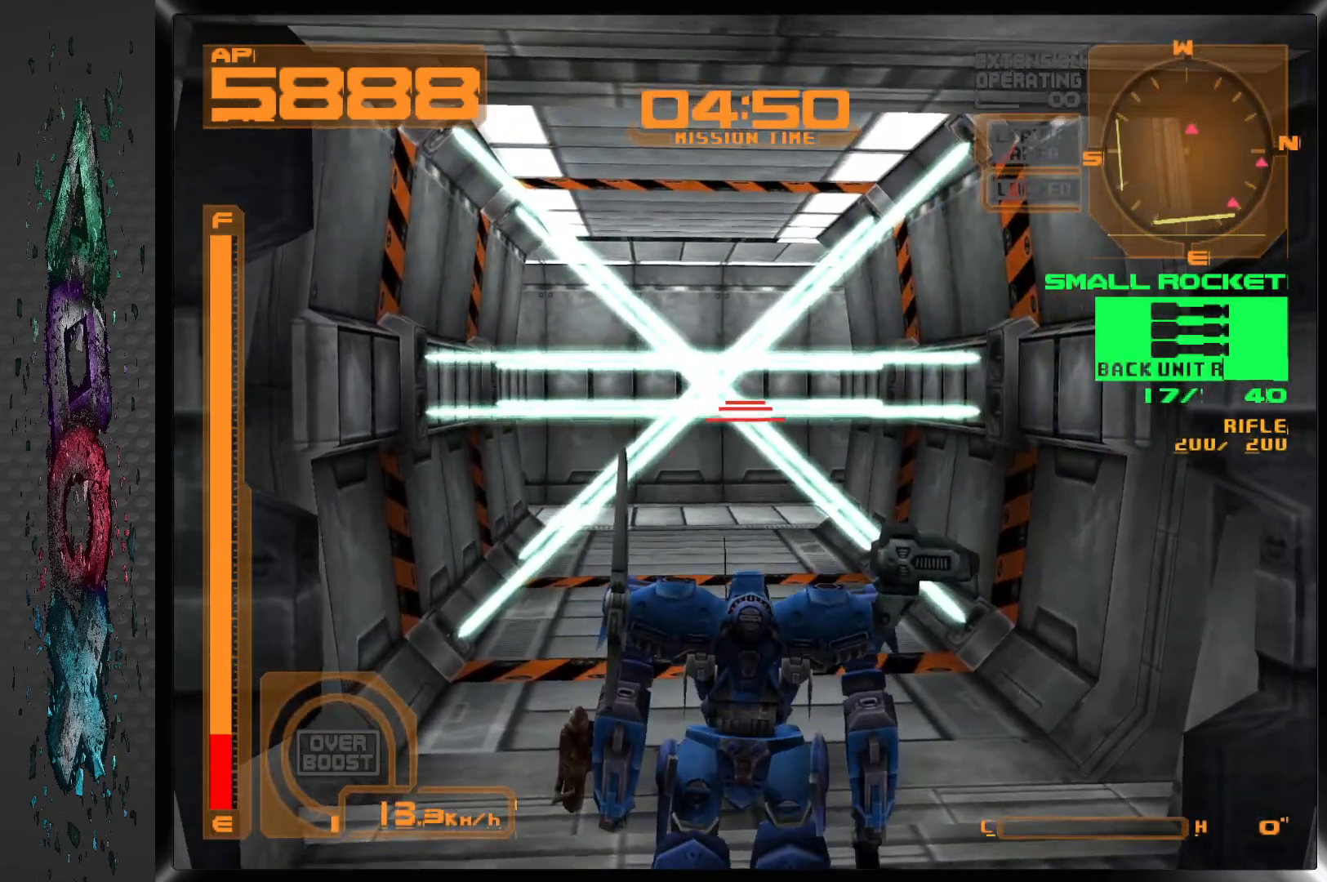
{"buttons": [], "left_stick": "center", "right_stick": "center", "events": [[200, "DPAD_LEFT", "down"], [300, "DPAD_LEFT", "up"]]}
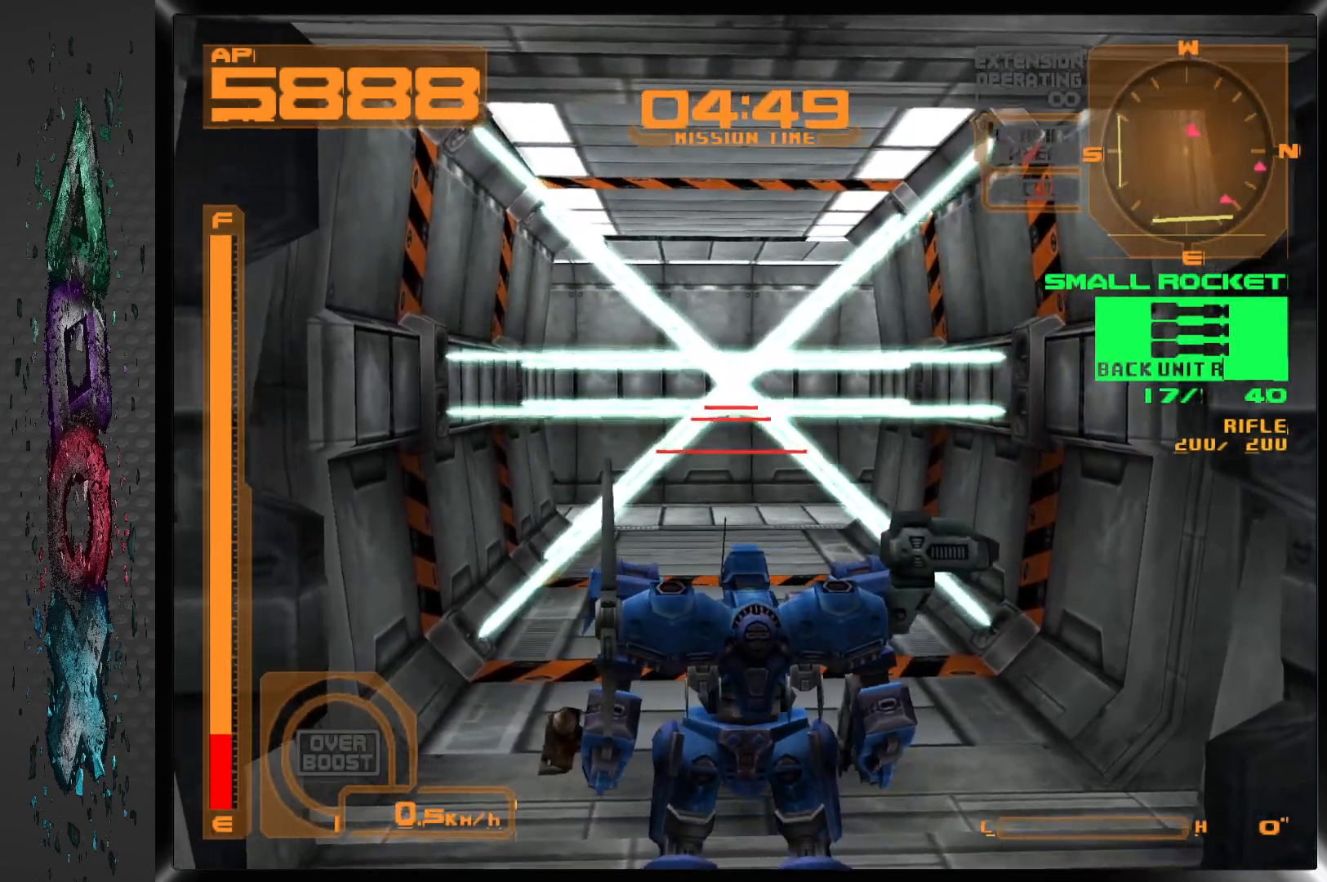
{"buttons": ["DPAD_UP"], "left_stick": "center", "right_stick": "center", "events": [[17, "DPAD_UP", "down"]]}
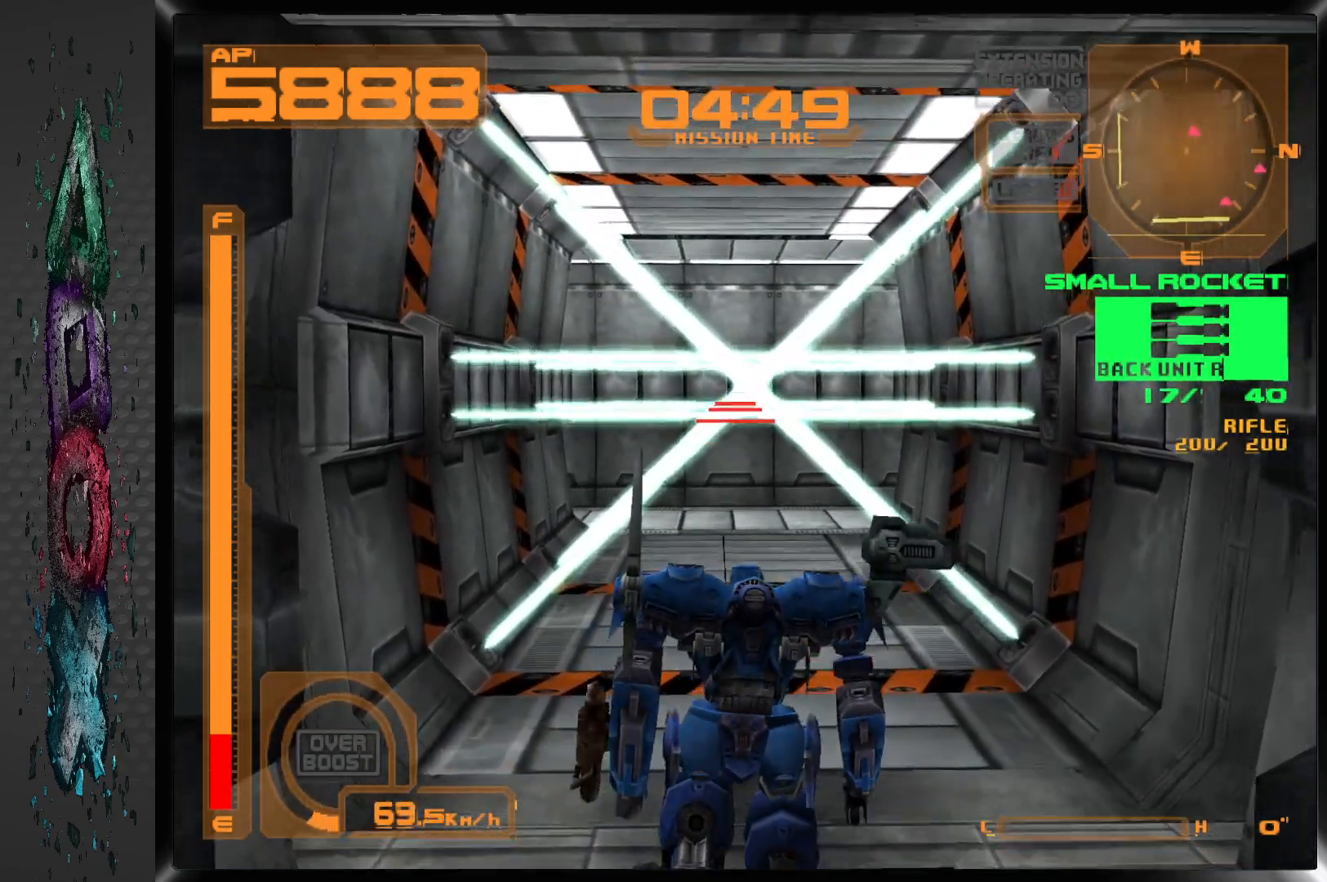
{"buttons": ["DPAD_UP"], "left_stick": "center", "right_stick": "center", "events": []}
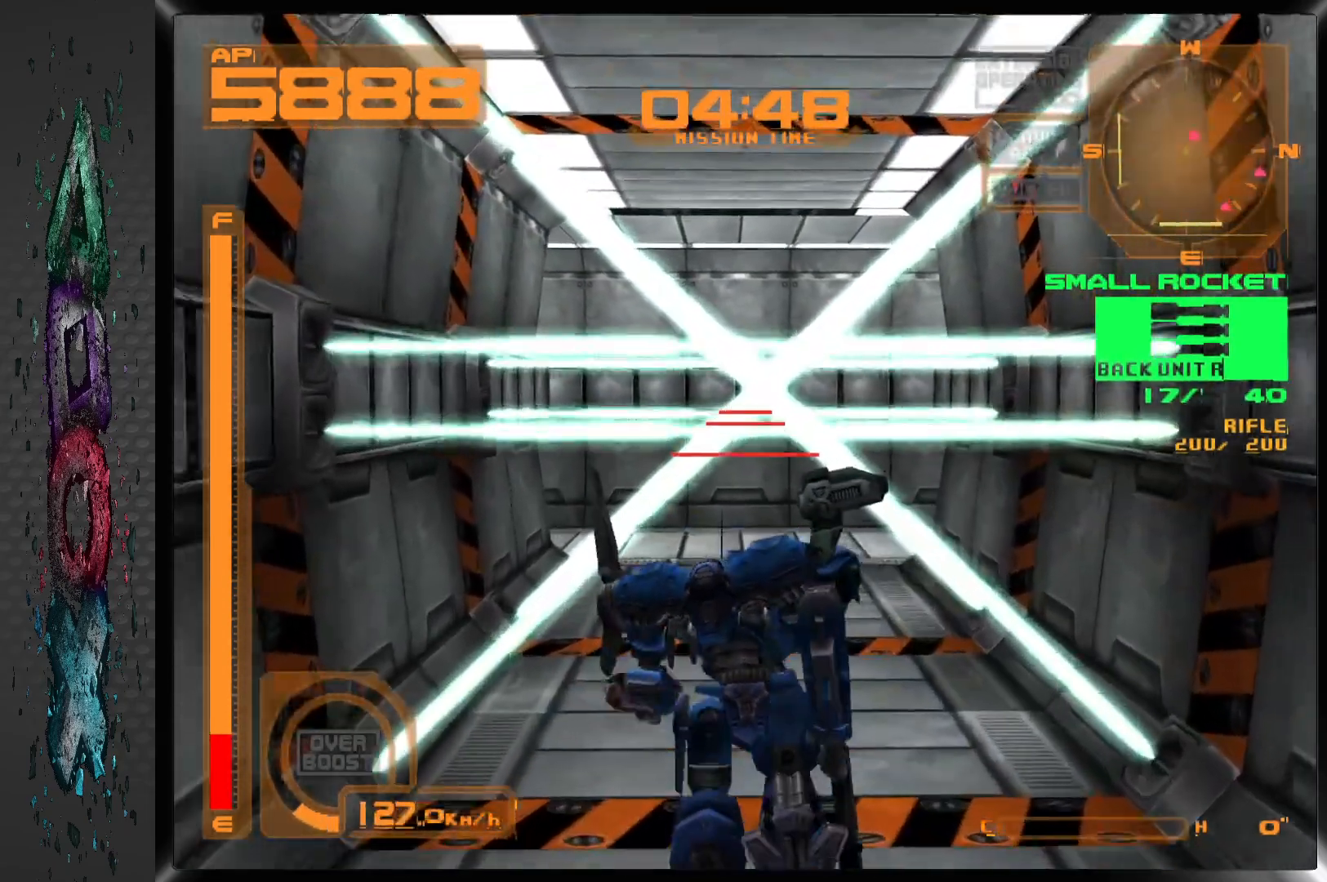
{"buttons": ["CROSS", "DPAD_UP"], "left_stick": "center", "right_stick": "center", "events": [[150, "CROSS", "down"]]}